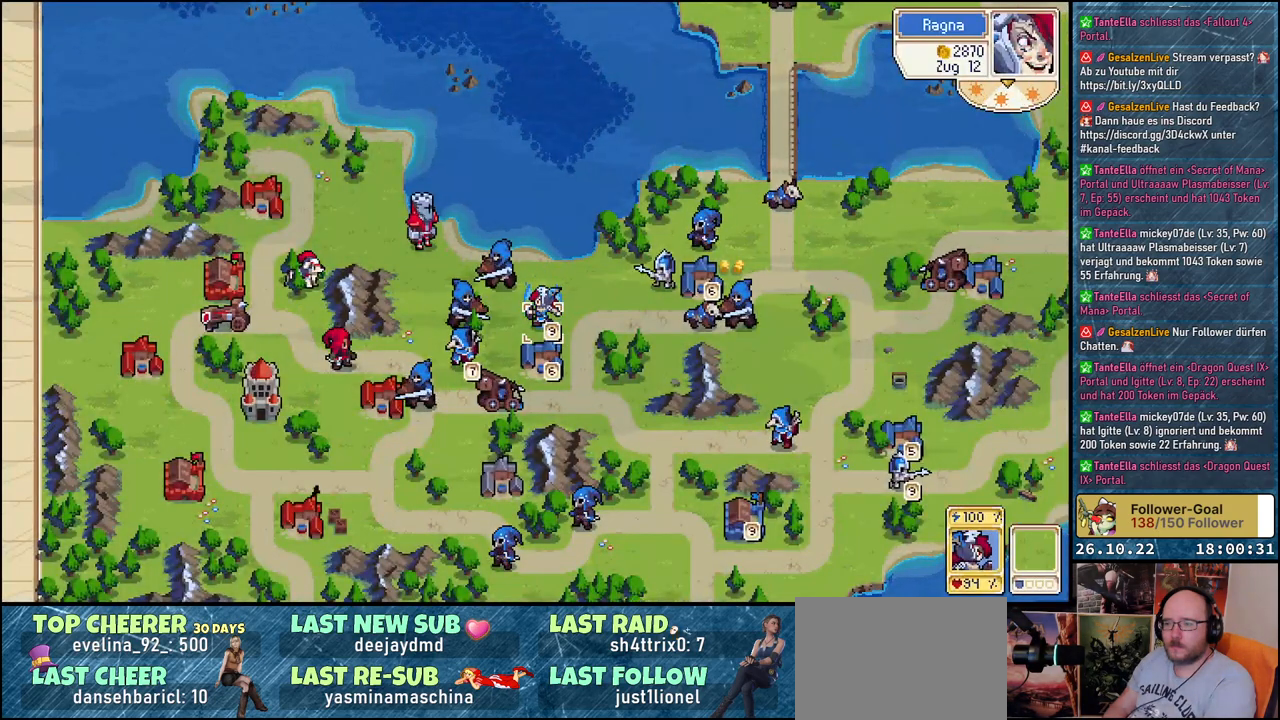
Gameplay with a controller (Xbox layout); each line is a JSON object with the inputs held at the frame after it. "events" lists button and stick changes between this image and that frame as [ms after this image, input, new state], when the widget could be followed in between. Not read: left_stick right_stick.
{"buttons": ["A"], "events": [[400, "A", "down"]]}
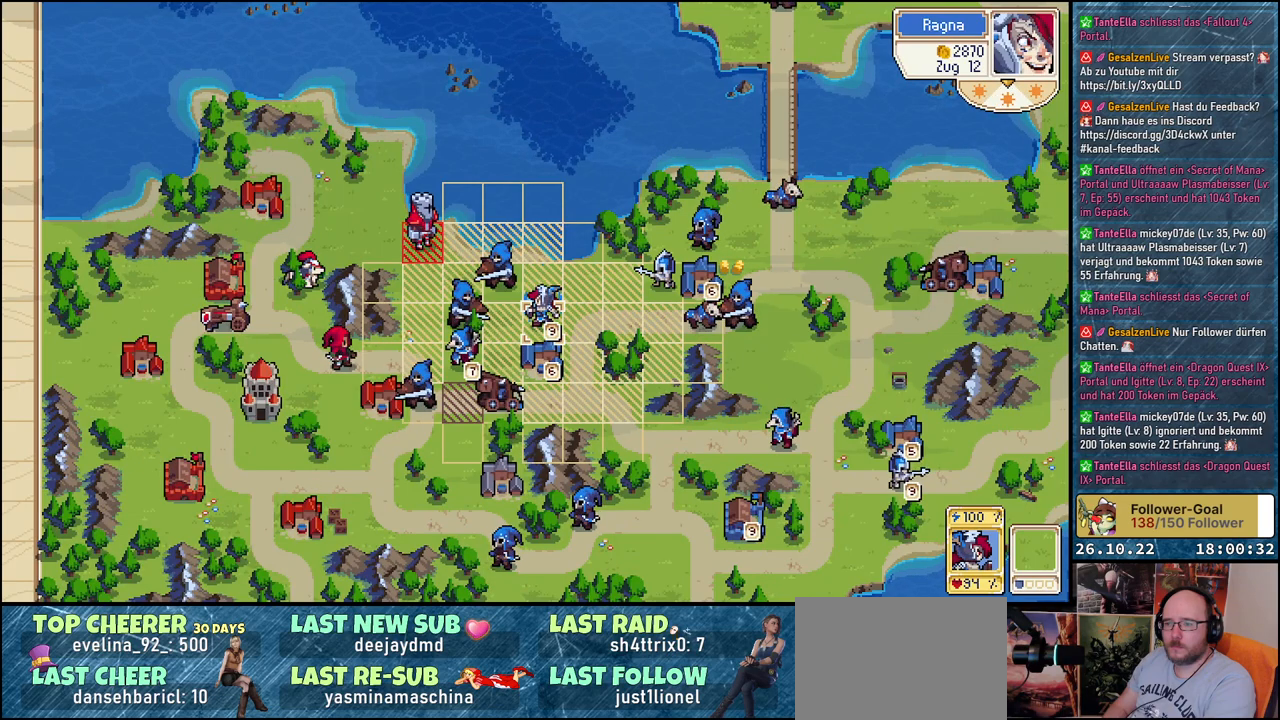
{"buttons": ["DPAD_LEFT"], "events": [[33, "A", "up"], [300, "DPAD_LEFT", "down"]]}
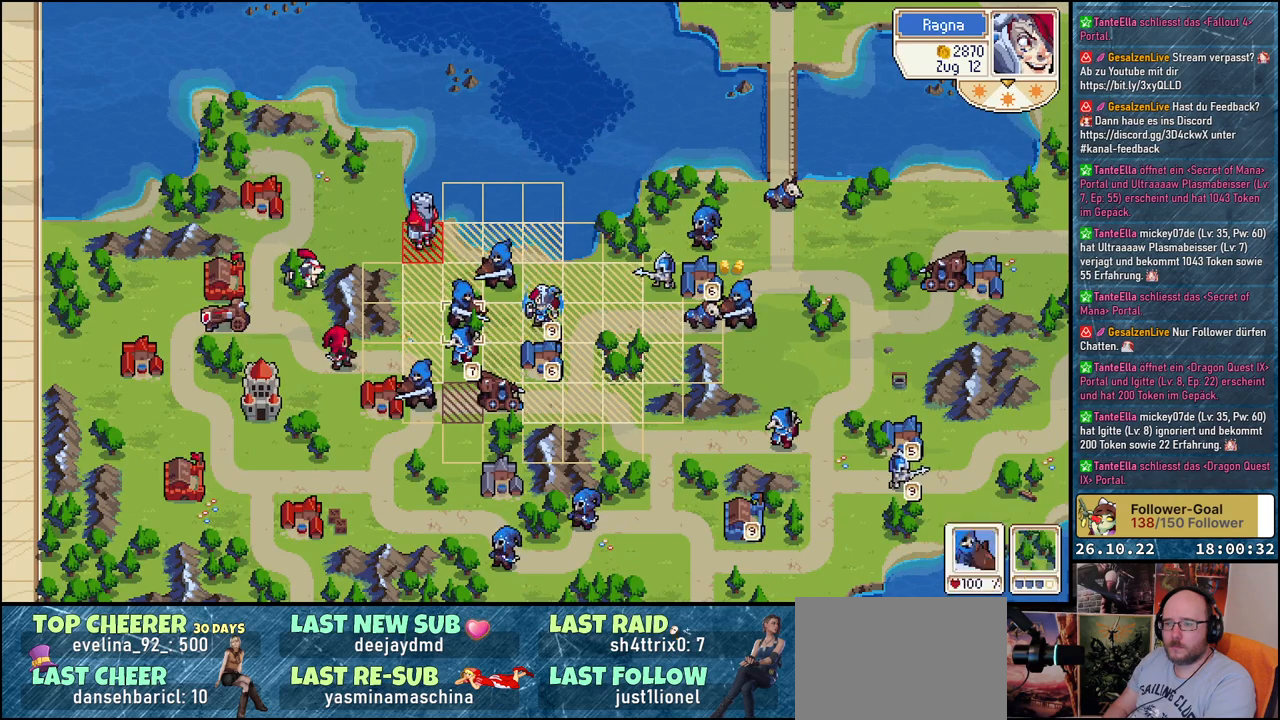
{"buttons": [], "events": [[200, "DPAD_LEFT", "up"], [317, "DPAD_UP", "down"], [433, "DPAD_UP", "up"]]}
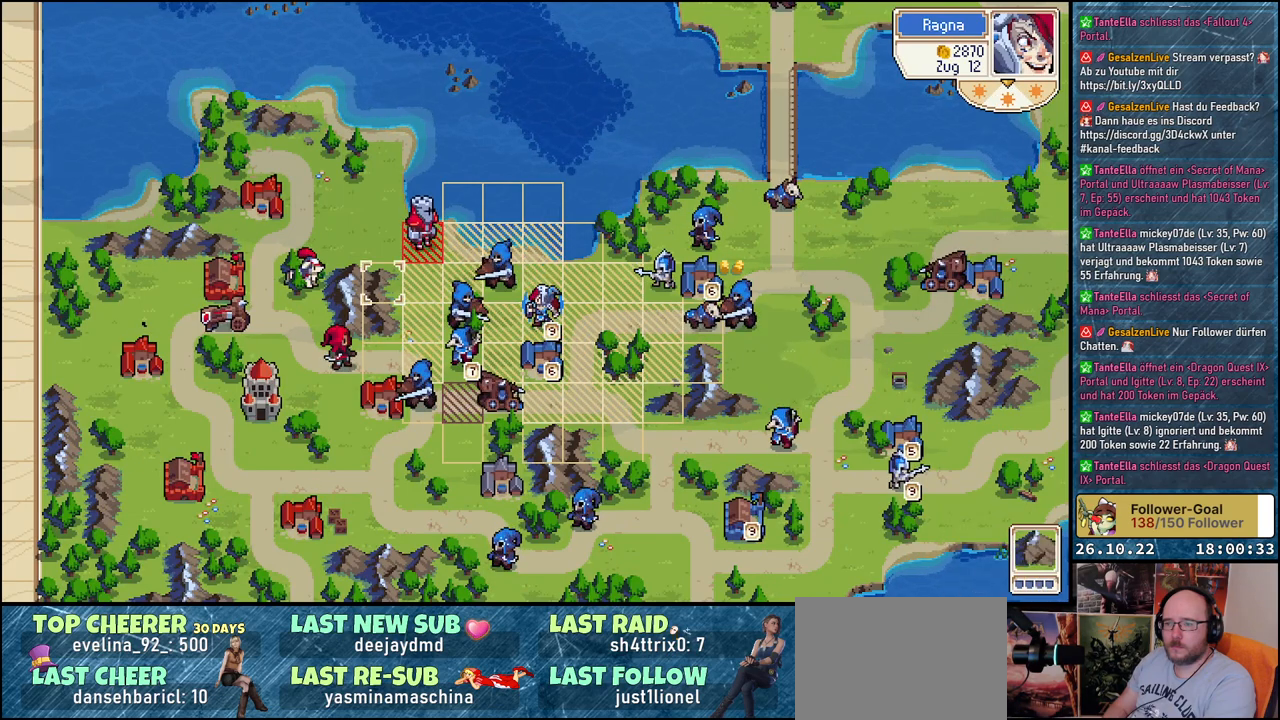
{"buttons": [], "events": [[83, "DPAD_RIGHT", "down"], [217, "DPAD_RIGHT", "up"], [333, "DPAD_UP", "down"], [433, "DPAD_UP", "up"]]}
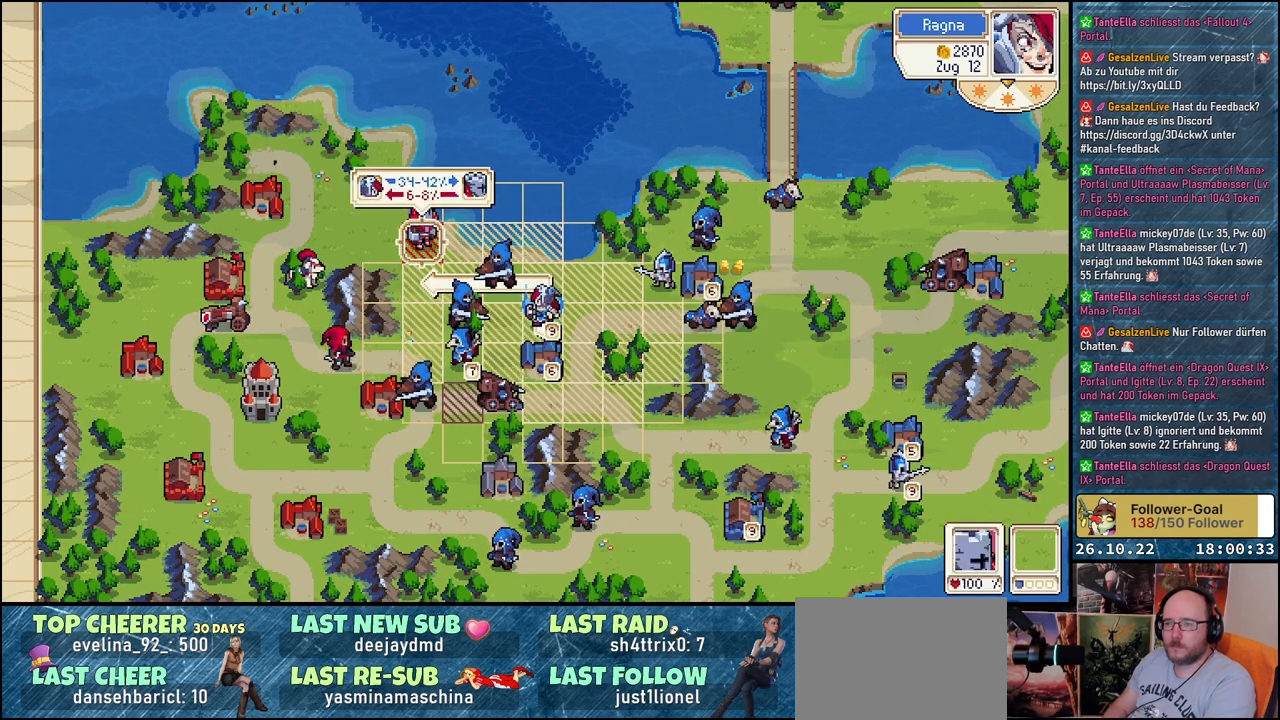
{"buttons": [], "events": []}
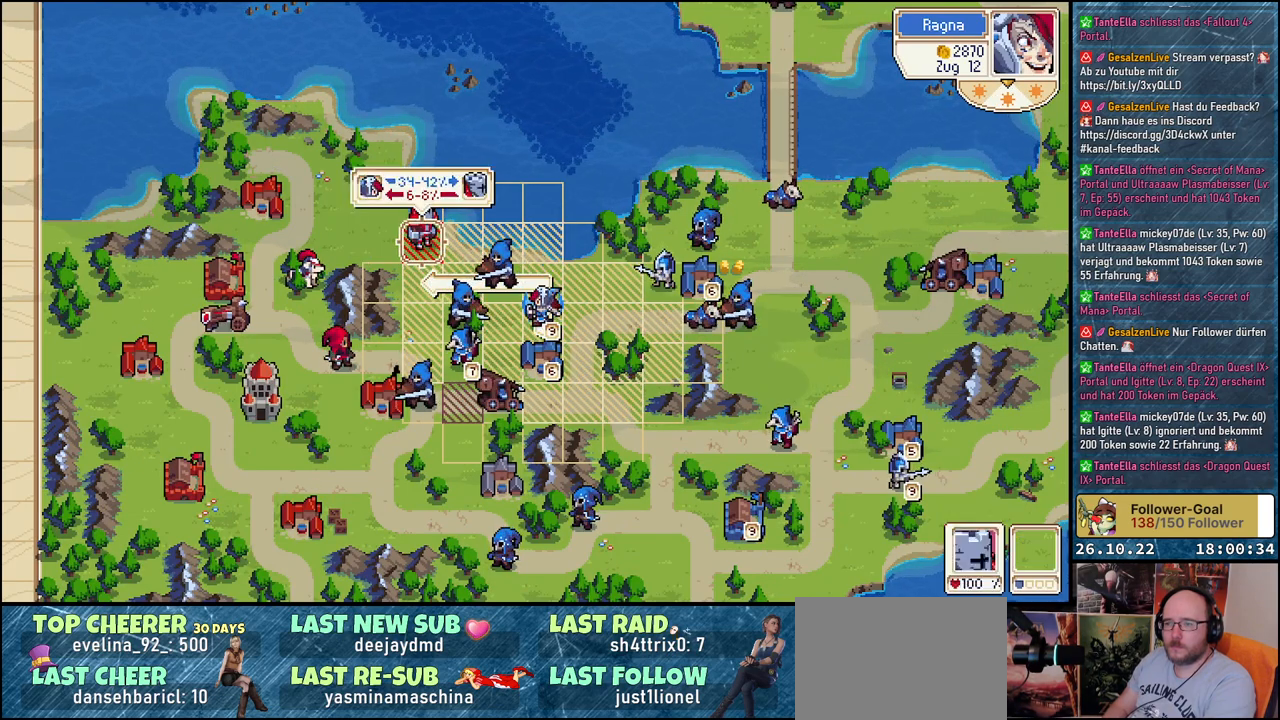
{"buttons": [], "events": [[167, "A", "down"], [267, "A", "up"], [383, "A", "down"], [500, "A", "up"]]}
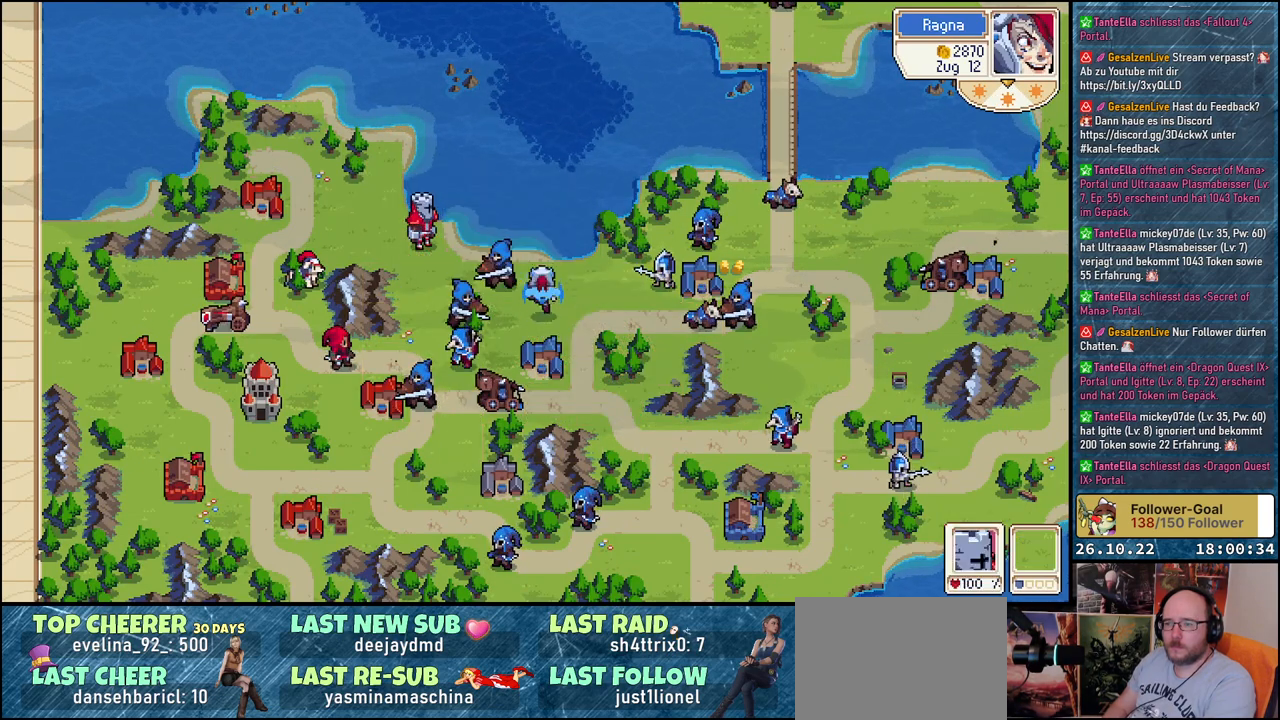
{"buttons": [], "events": []}
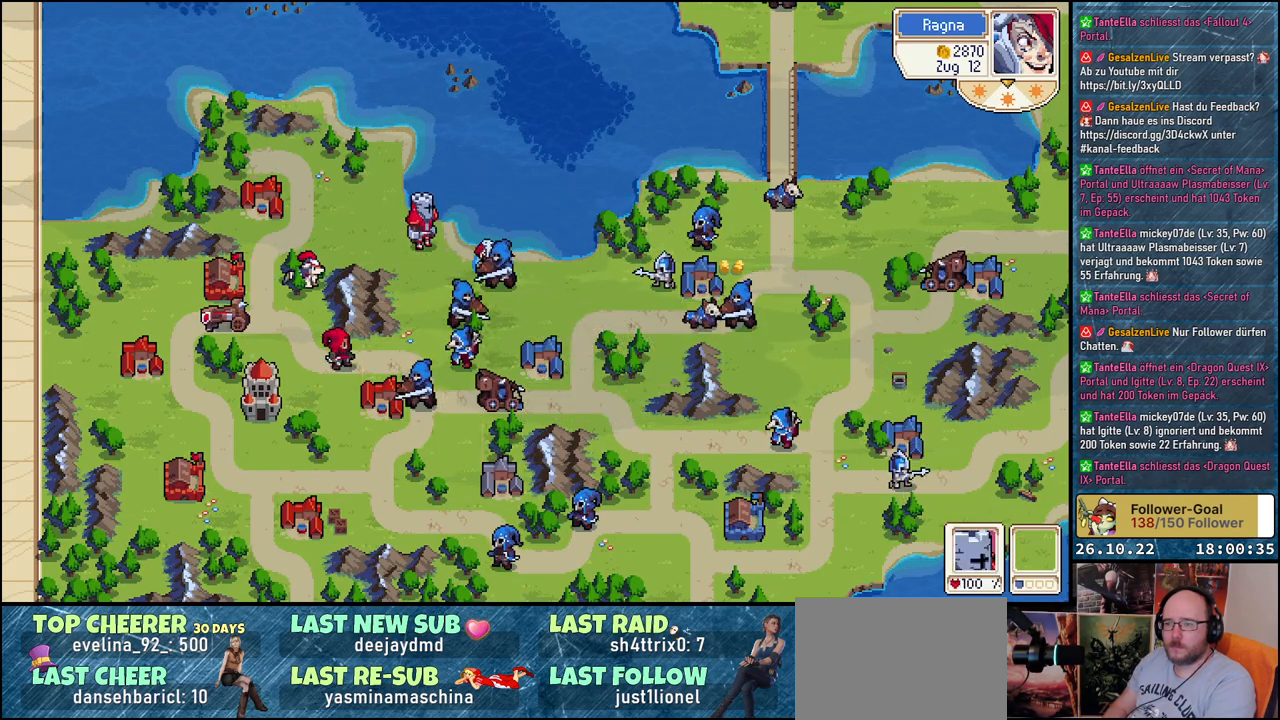
{"buttons": [], "events": []}
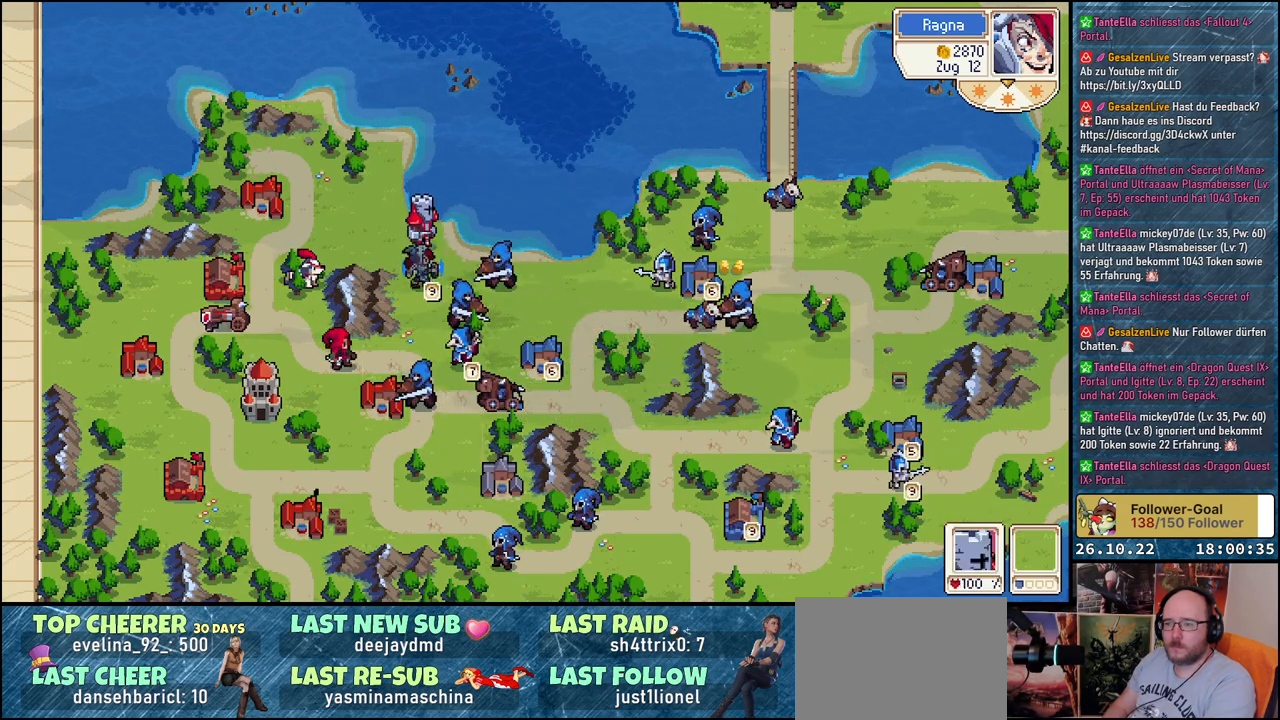
{"buttons": [], "events": []}
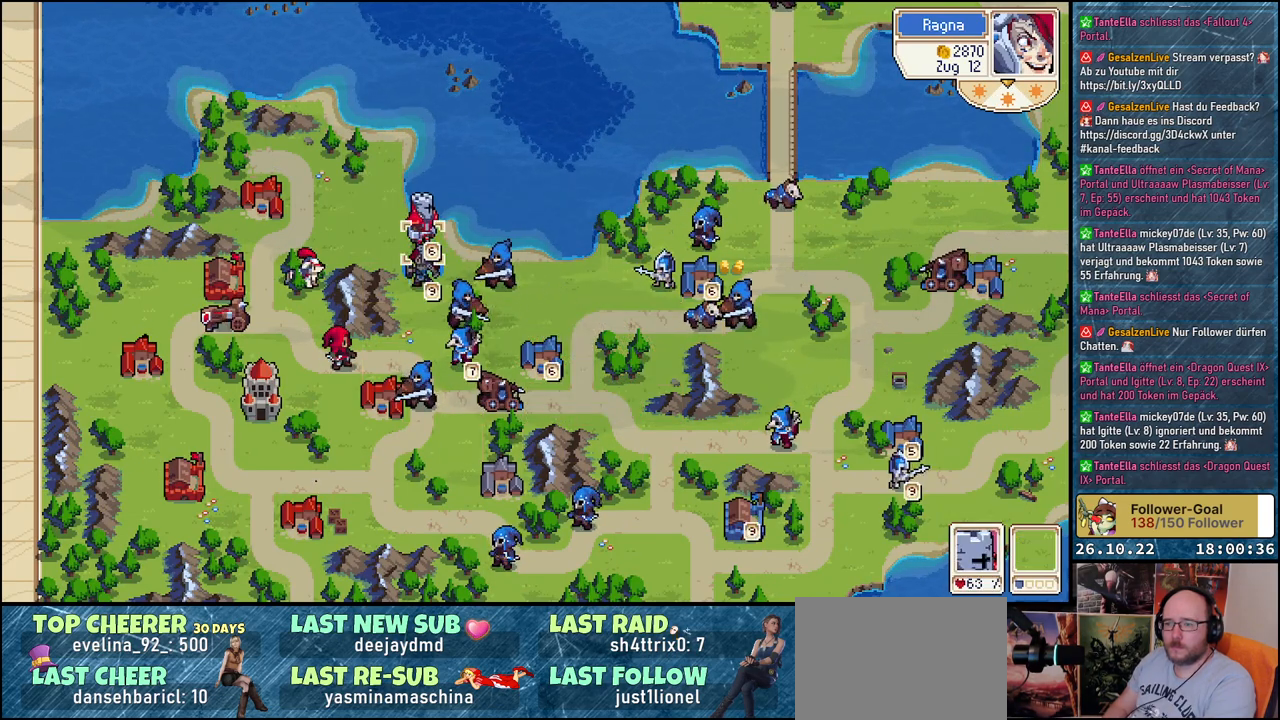
{"buttons": ["DPAD_DOWN"], "events": [[367, "DPAD_DOWN", "down"]]}
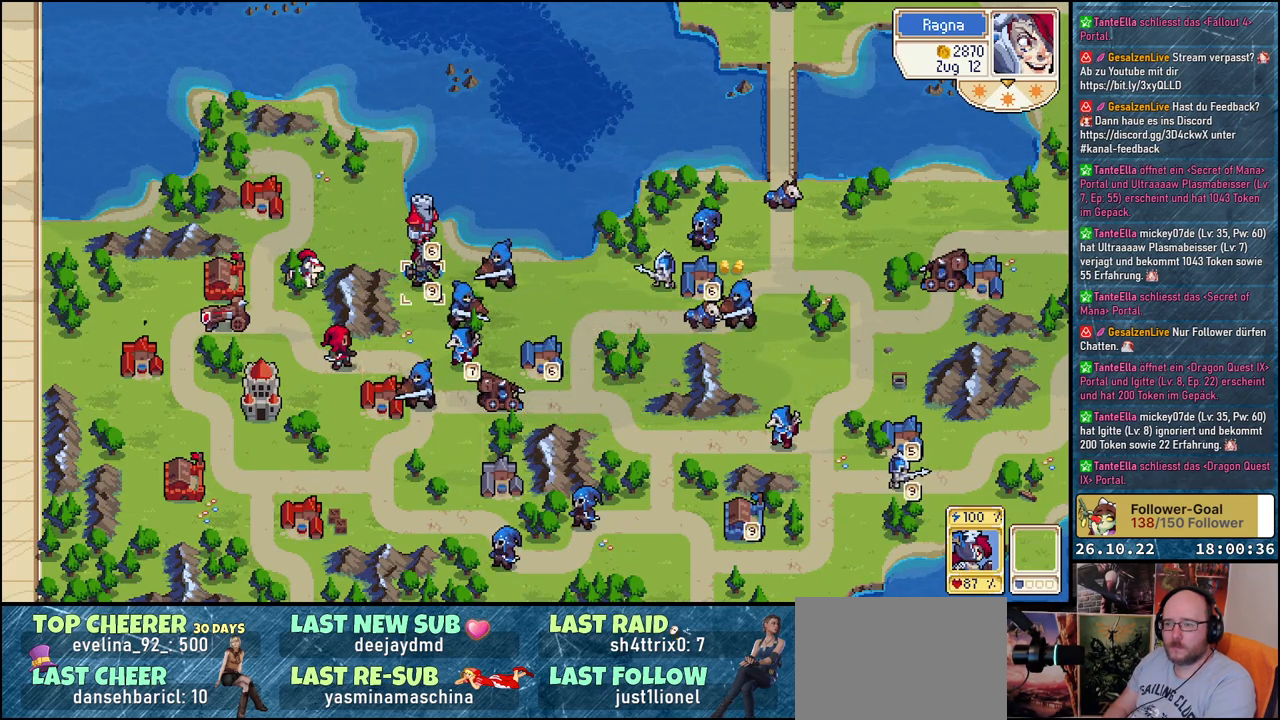
{"buttons": [], "events": [[83, "DPAD_DOWN", "up"], [233, "DPAD_RIGHT", "down"], [383, "DPAD_RIGHT", "up"]]}
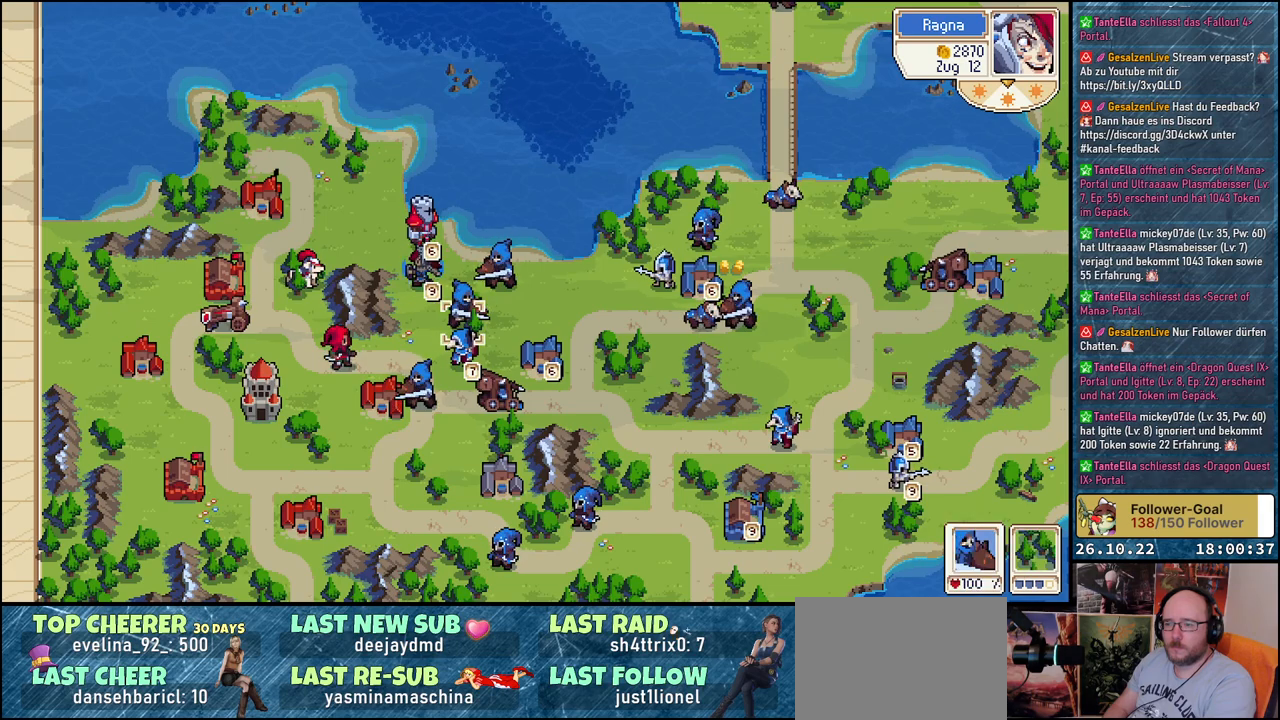
{"buttons": ["DPAD_UP"], "events": [[67, "DPAD_DOWN", "down"], [150, "DPAD_DOWN", "up"], [467, "DPAD_UP", "down"]]}
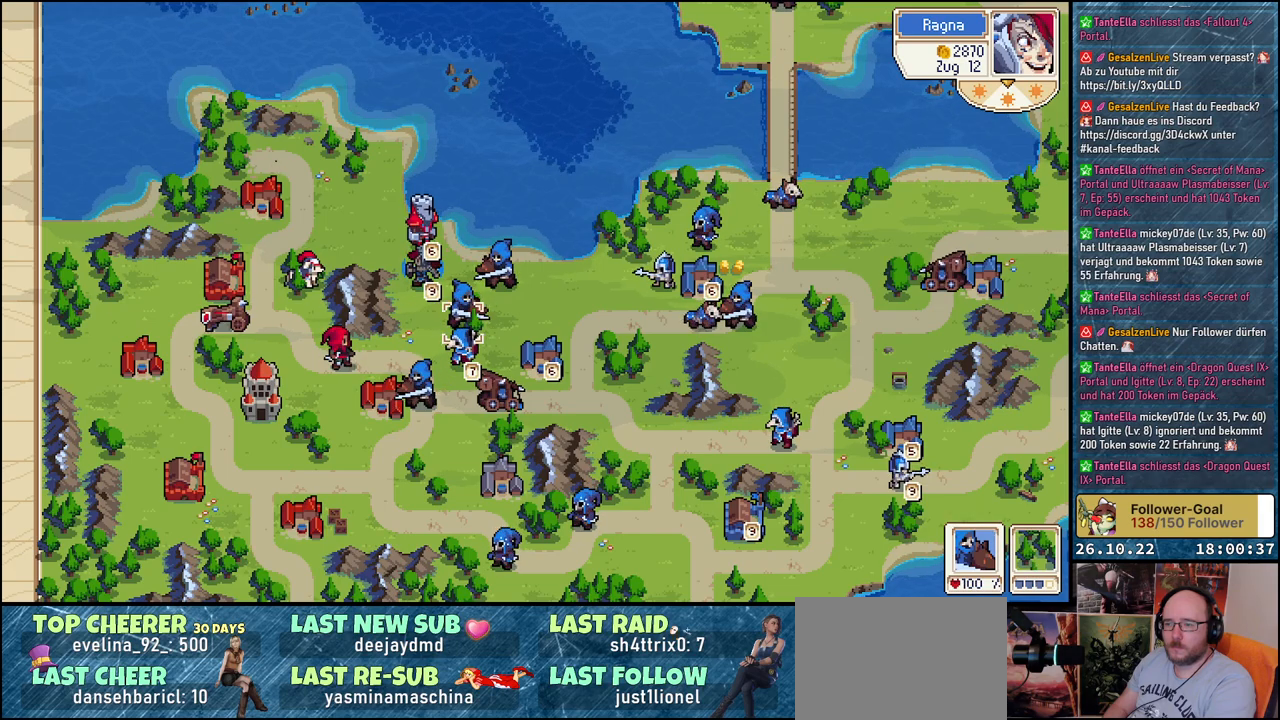
{"buttons": ["DPAD_LEFT"], "events": [[83, "DPAD_UP", "up"], [183, "A", "down"], [317, "A", "up"], [367, "DPAD_LEFT", "down"]]}
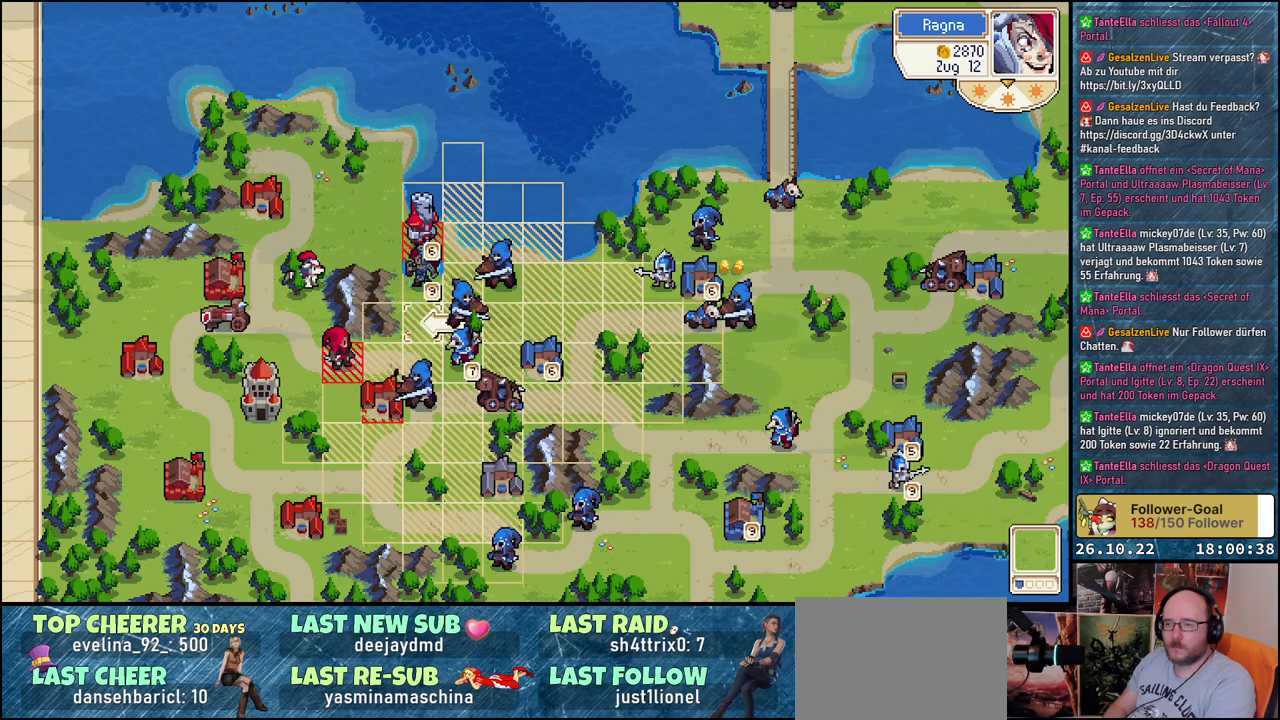
{"buttons": [], "events": [[17, "DPAD_LEFT", "up"], [133, "DPAD_LEFT", "down"], [250, "DPAD_LEFT", "up"]]}
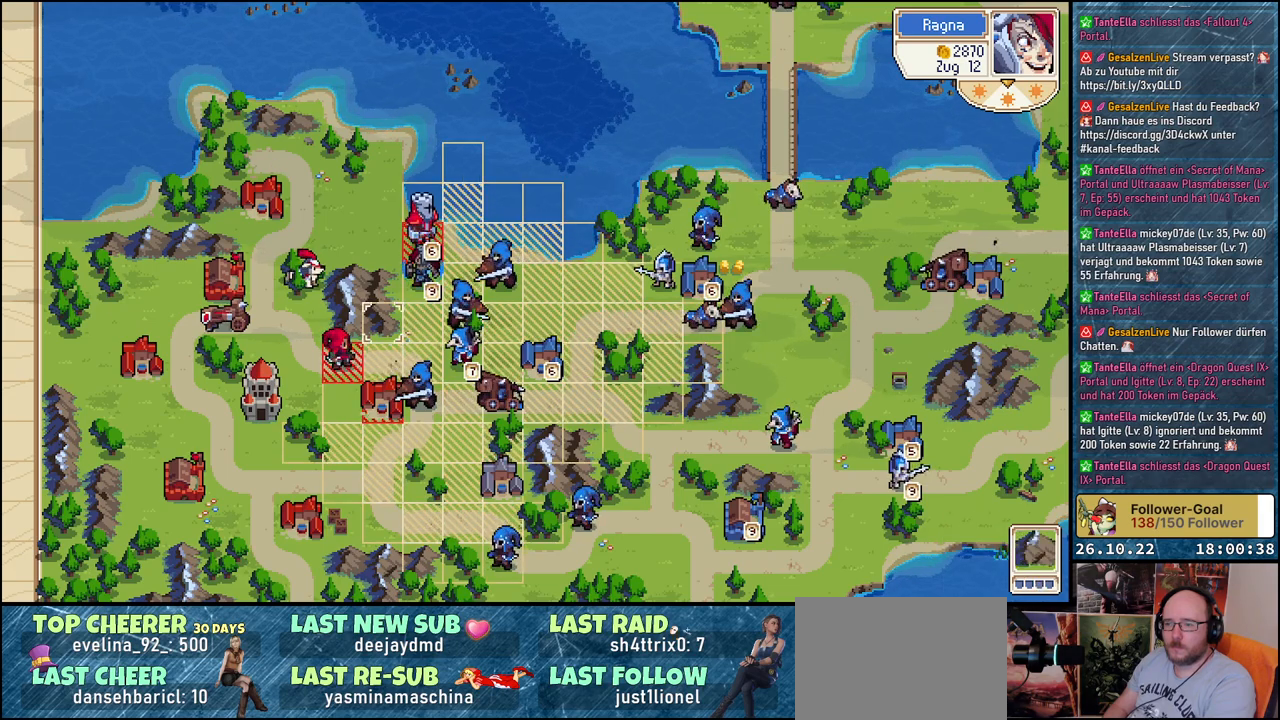
{"buttons": ["DPAD_LEFT"], "events": [[17, "DPAD_RIGHT", "down"], [133, "DPAD_RIGHT", "up"], [417, "DPAD_LEFT", "down"]]}
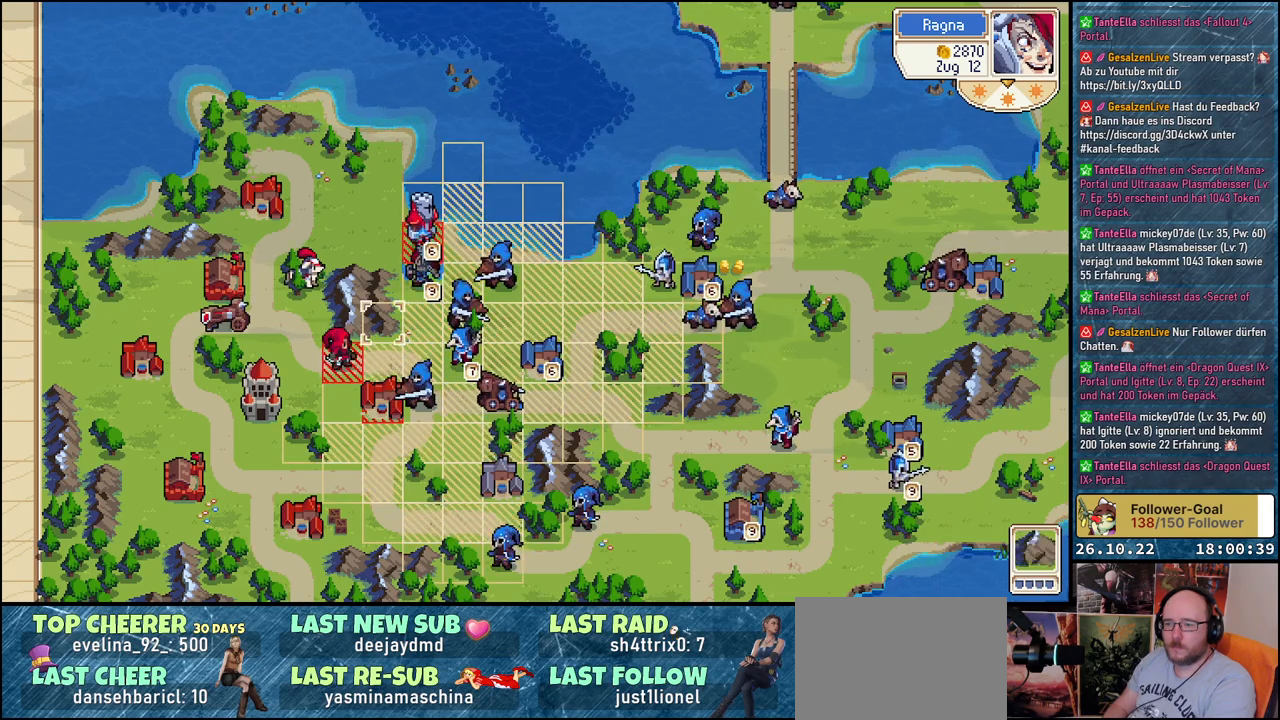
{"buttons": [], "events": [[67, "DPAD_LEFT", "up"], [283, "DPAD_DOWN", "down"], [383, "DPAD_DOWN", "up"]]}
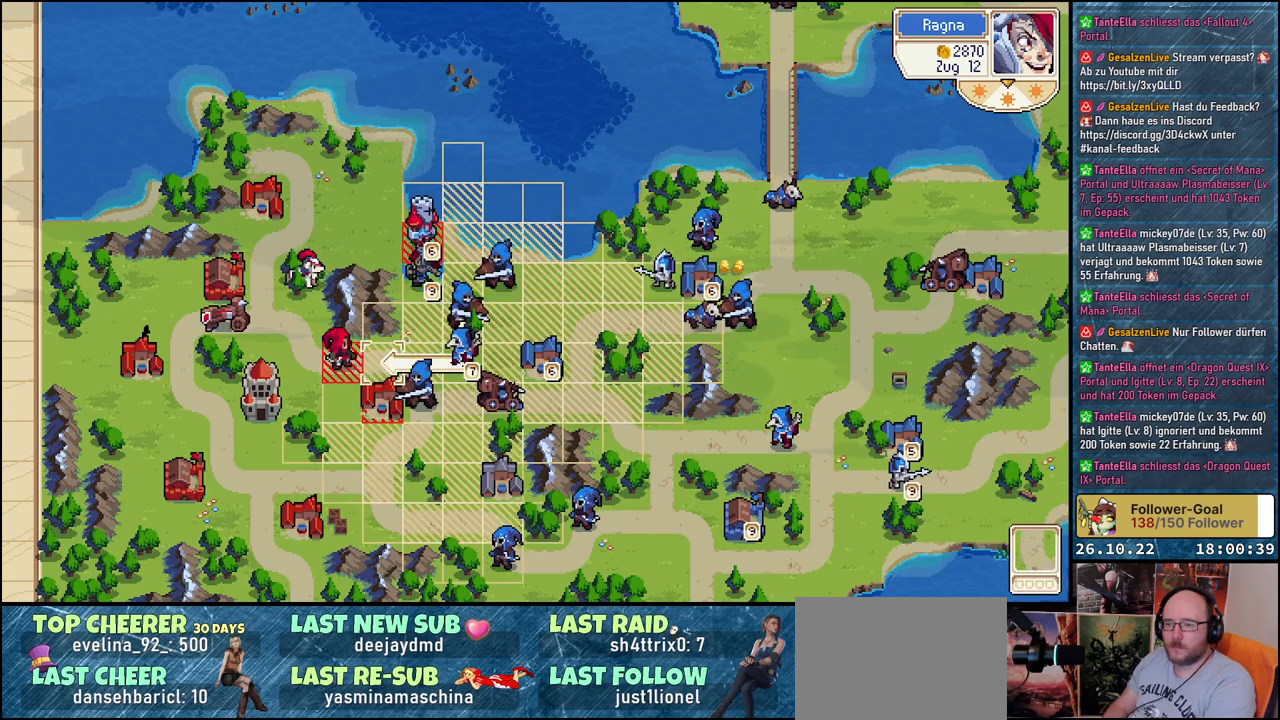
{"buttons": [], "events": [[17, "DPAD_LEFT", "down"], [117, "DPAD_LEFT", "up"]]}
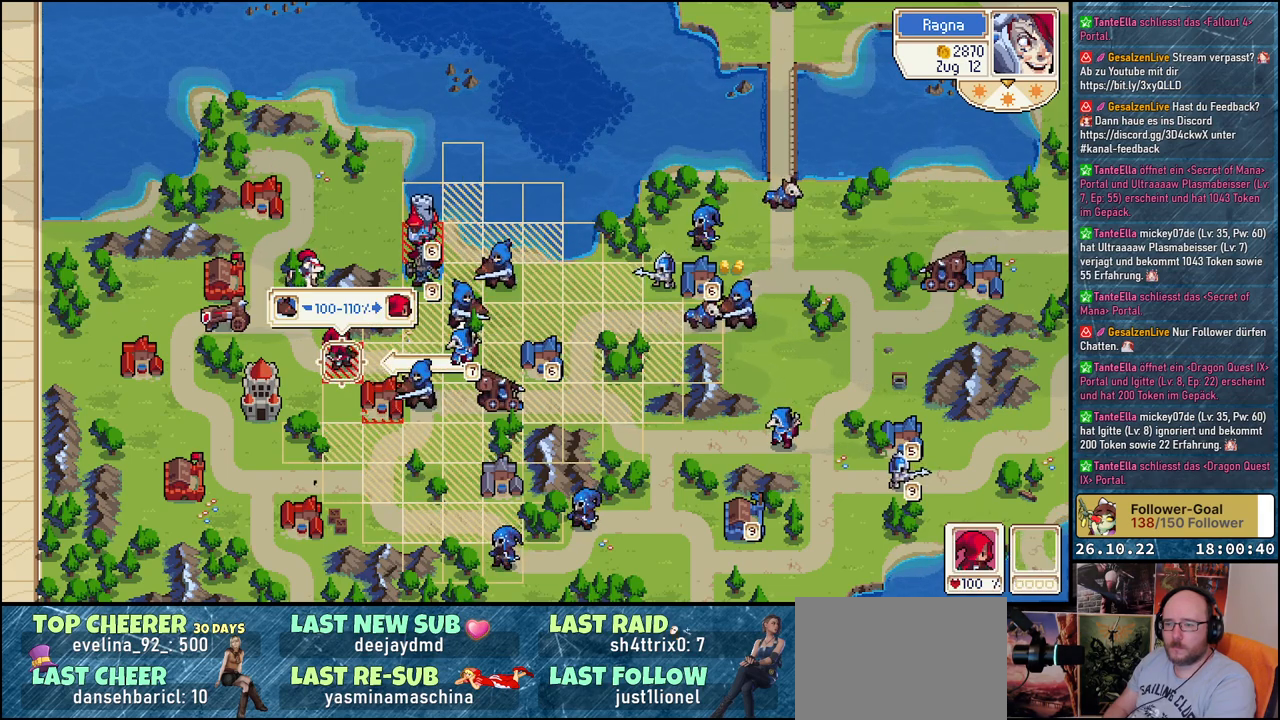
{"buttons": [], "events": [[33, "A", "down"], [100, "A", "up"], [250, "A", "down"], [300, "A", "up"]]}
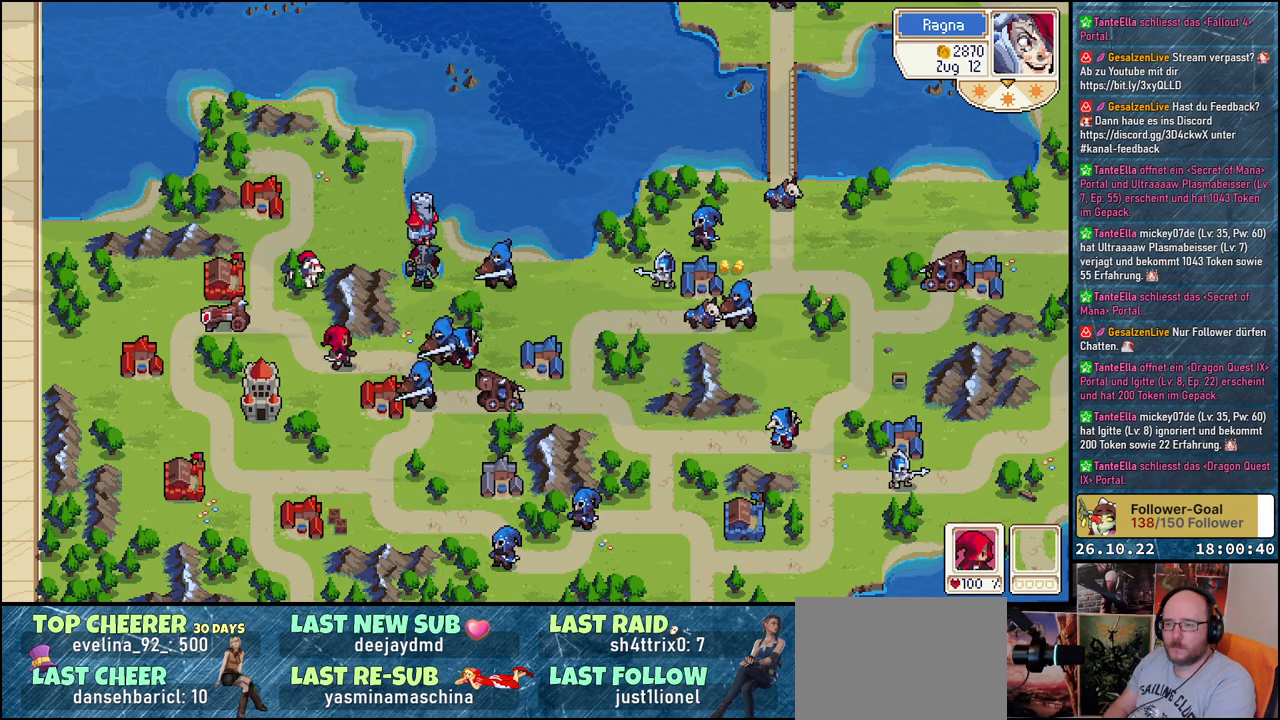
{"buttons": [], "events": []}
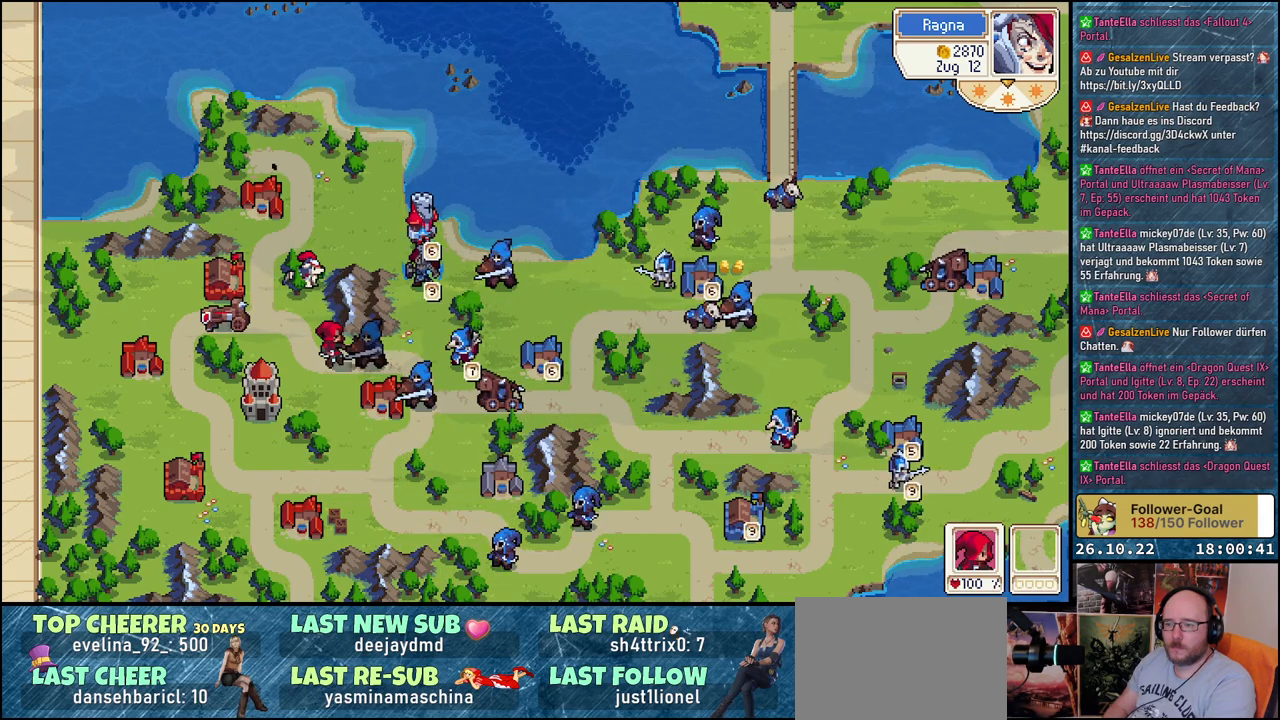
{"buttons": [], "events": []}
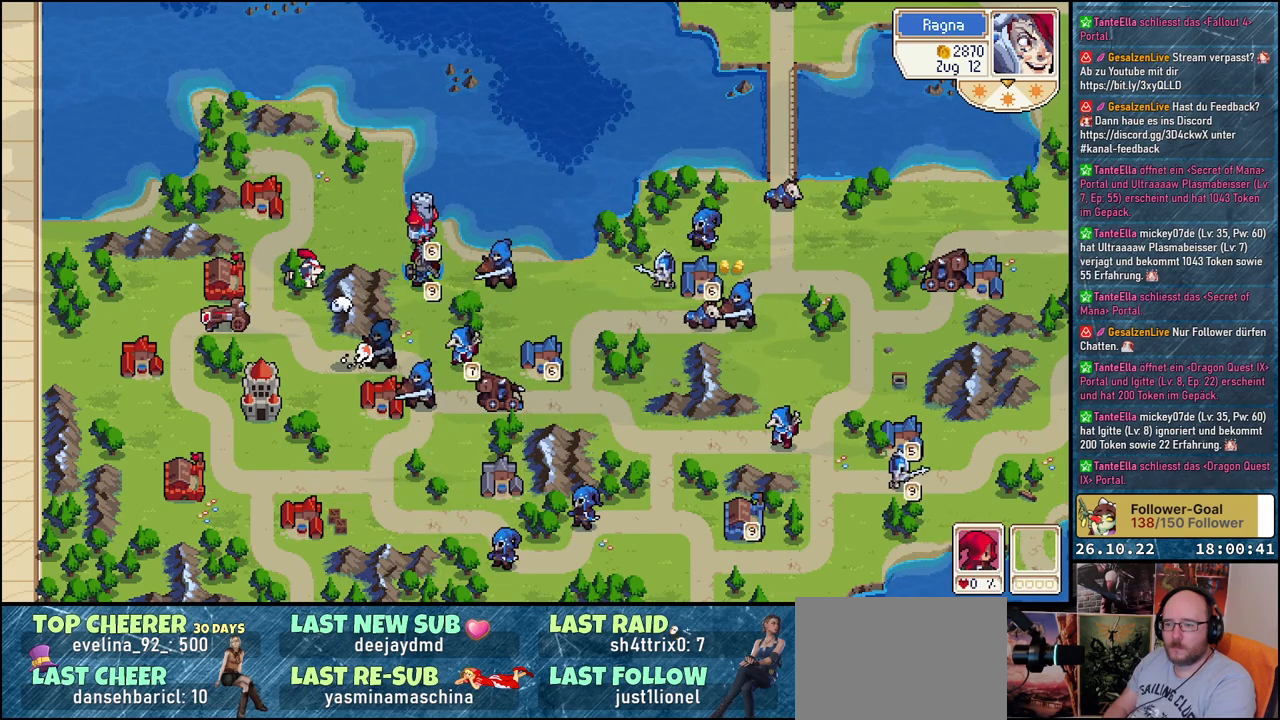
{"buttons": ["DPAD_RIGHT"], "events": [[467, "DPAD_RIGHT", "down"]]}
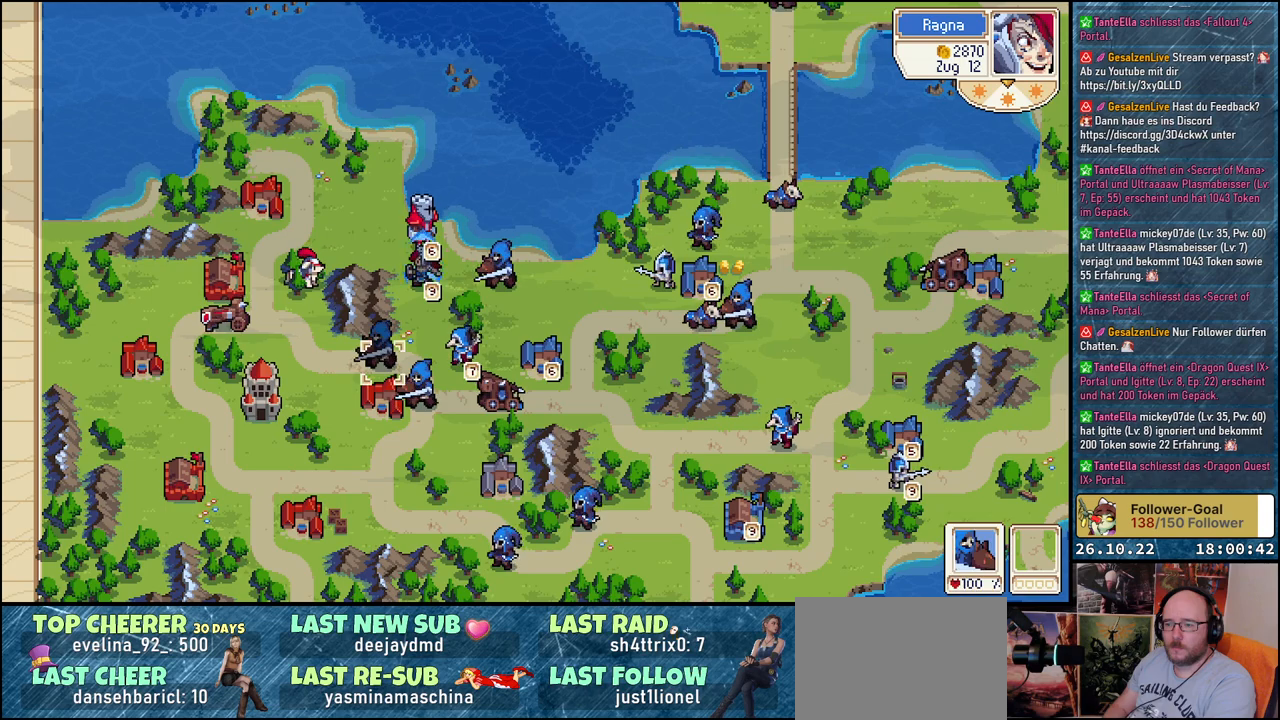
{"buttons": ["DPAD_RIGHT"], "events": [[100, "DPAD_RIGHT", "up"], [217, "DPAD_RIGHT", "down"], [333, "DPAD_RIGHT", "up"], [433, "DPAD_RIGHT", "down"]]}
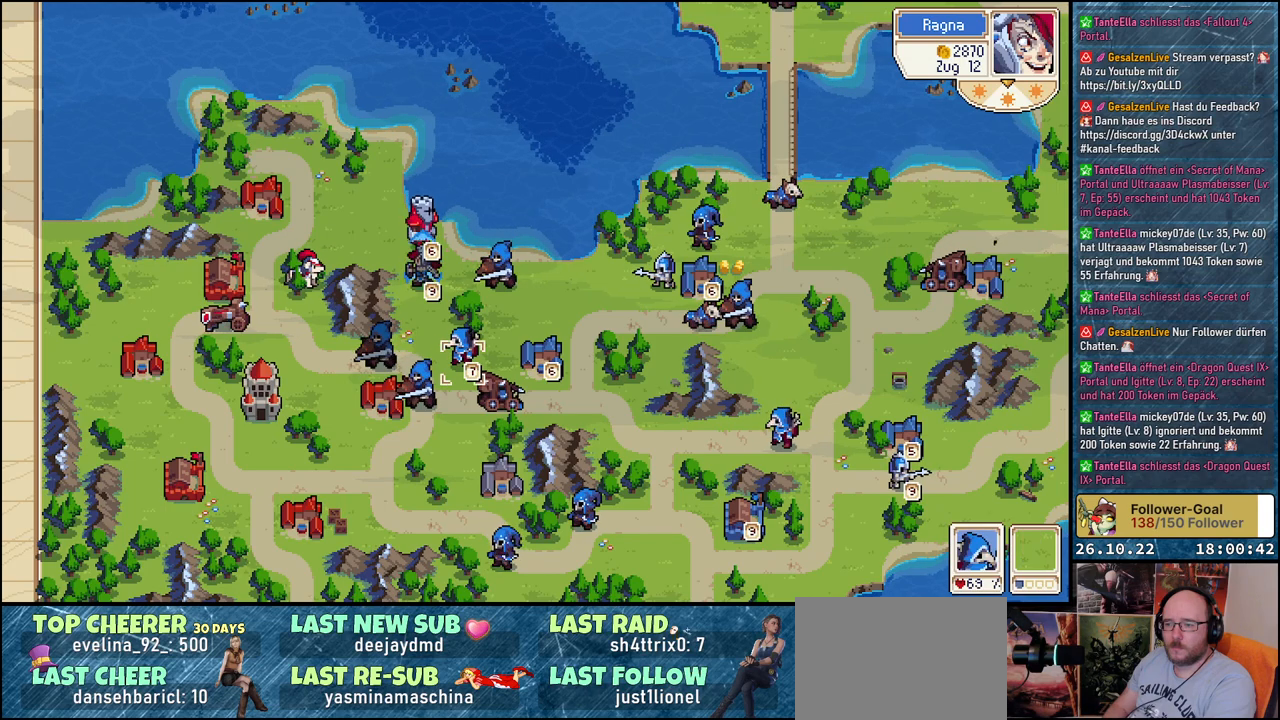
{"buttons": [], "events": [[50, "DPAD_RIGHT", "up"], [117, "DPAD_RIGHT", "down"], [217, "DPAD_RIGHT", "up"], [350, "DPAD_DOWN", "down"], [450, "DPAD_DOWN", "up"]]}
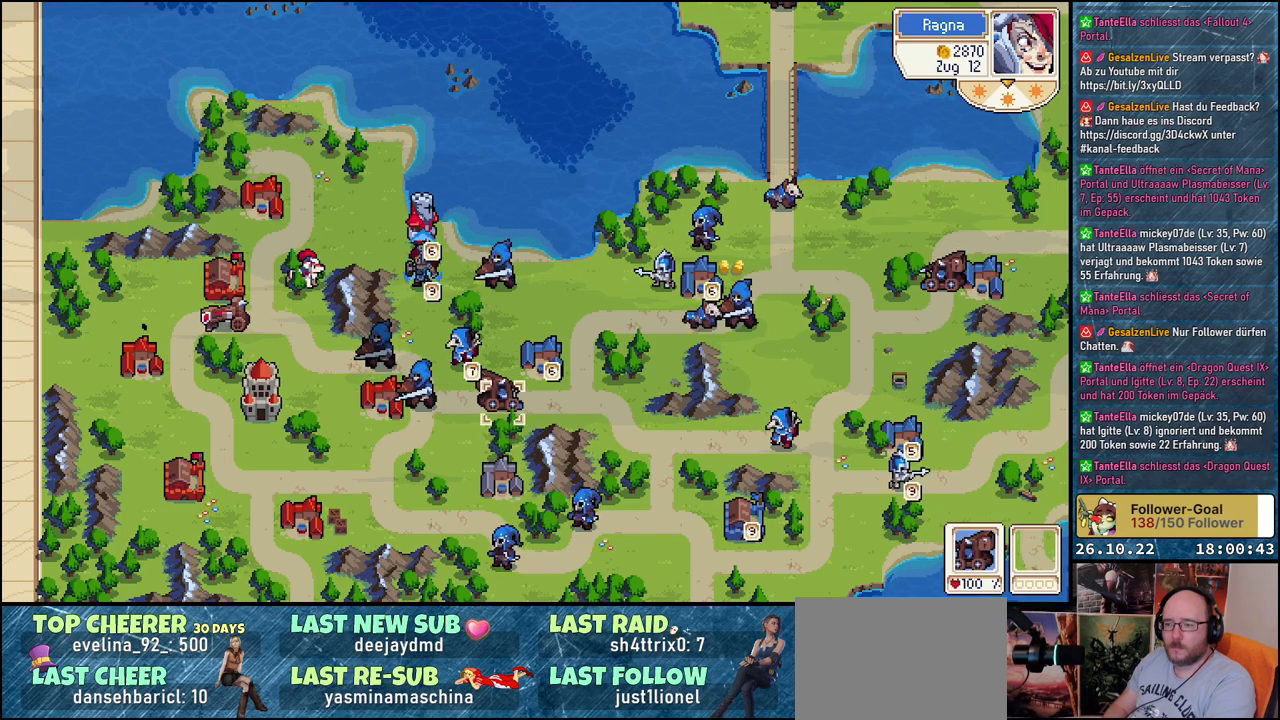
{"buttons": [], "events": [[317, "A", "down"], [433, "A", "up"]]}
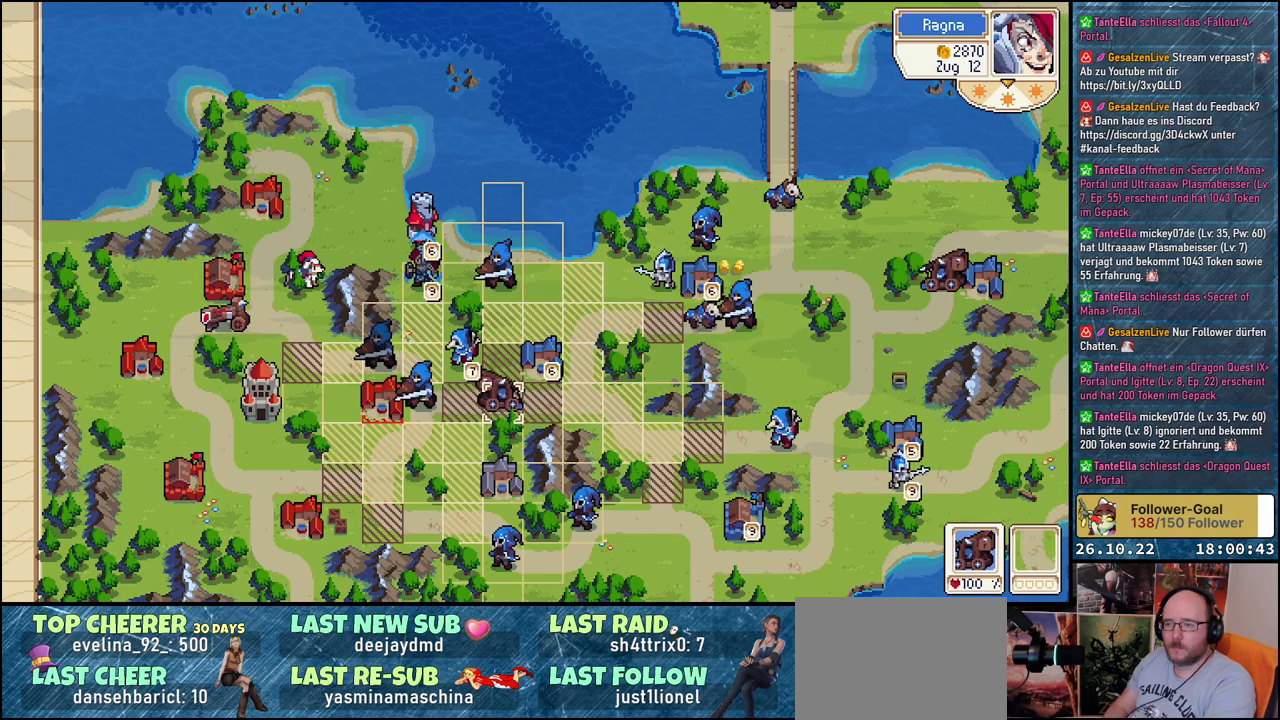
{"buttons": [], "events": []}
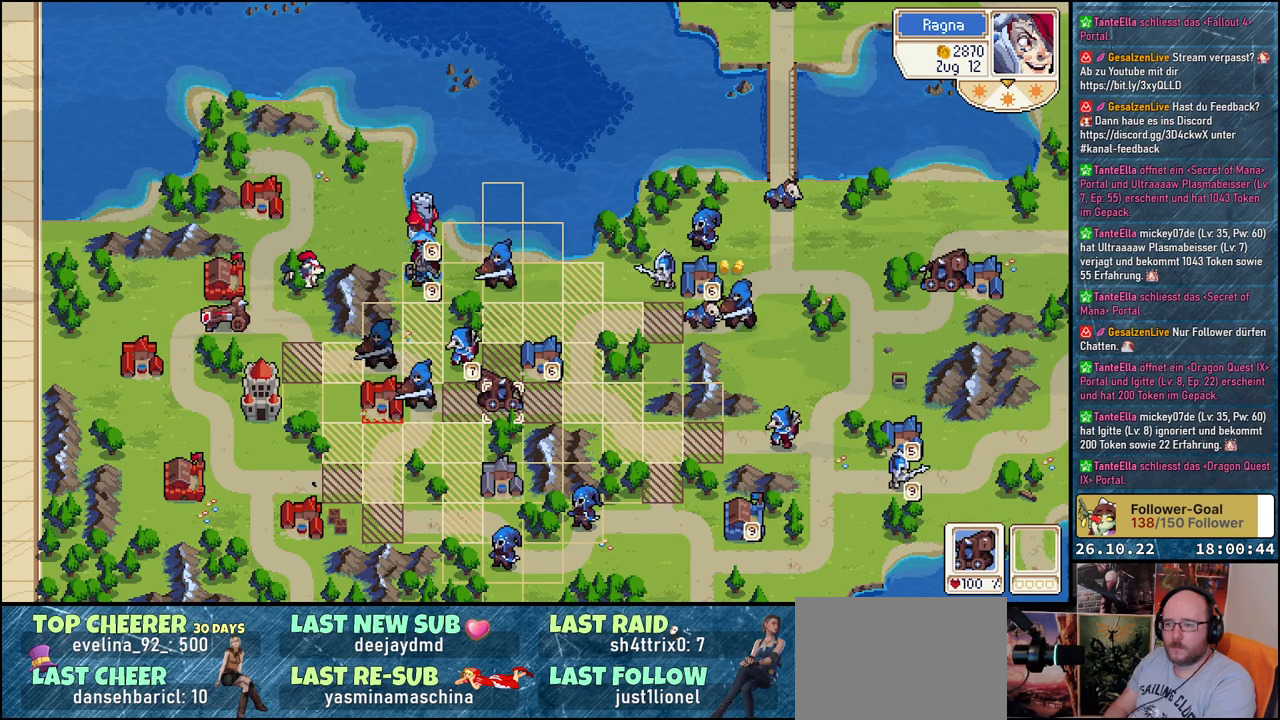
{"buttons": [], "events": [[167, "A", "down"], [300, "A", "up"]]}
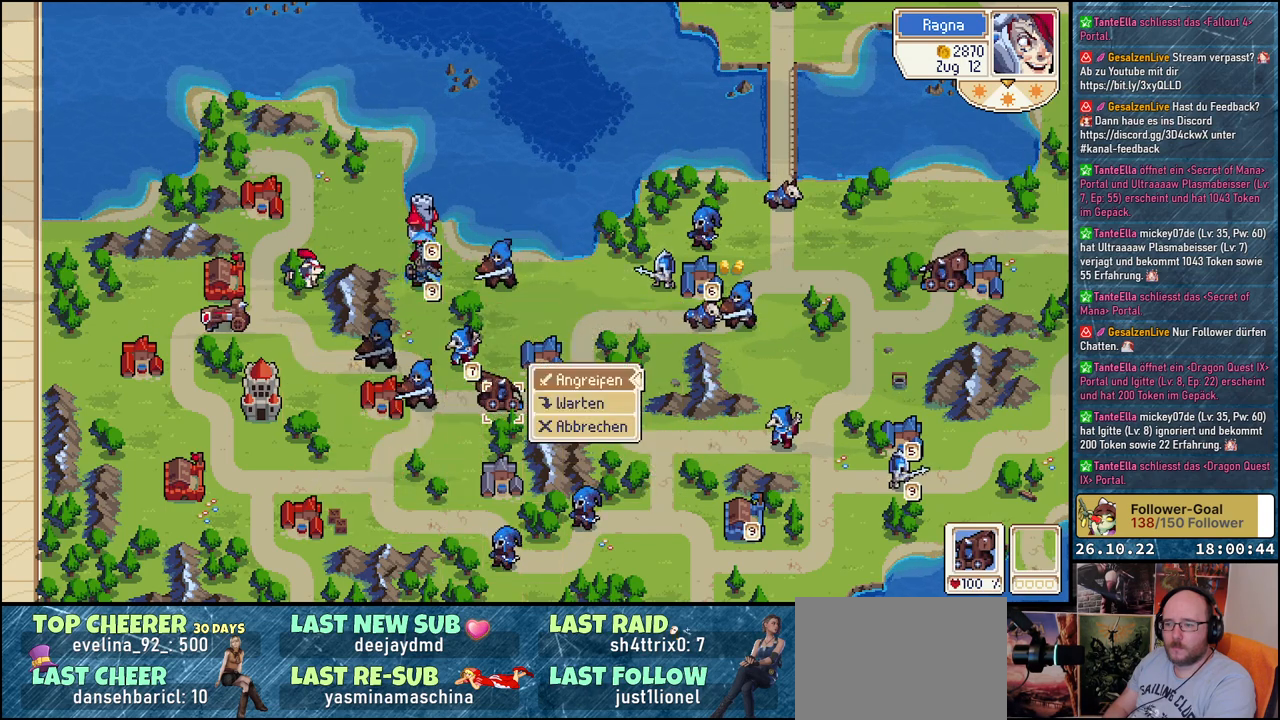
{"buttons": ["DPAD_LEFT"], "events": [[283, "A", "down"], [400, "A", "up"], [467, "DPAD_LEFT", "down"]]}
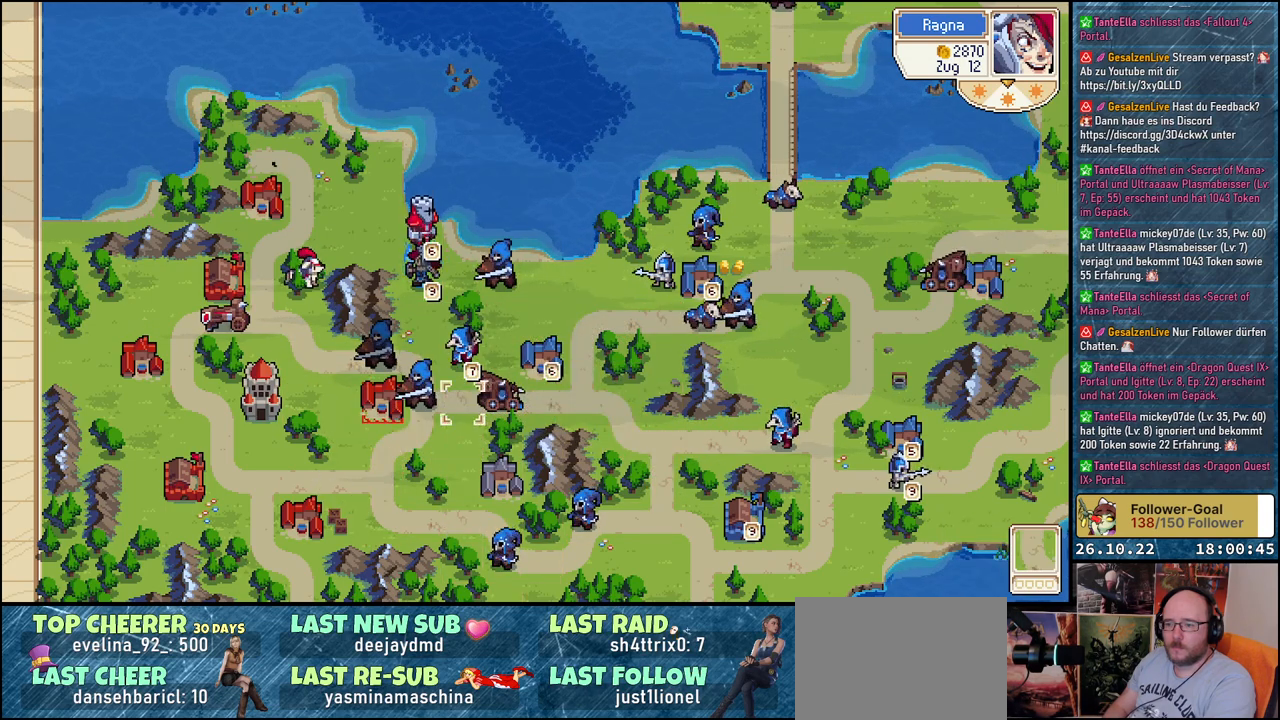
{"buttons": [], "events": [[83, "DPAD_LEFT", "up"], [183, "DPAD_LEFT", "down"], [300, "DPAD_LEFT", "up"], [367, "DPAD_LEFT", "down"], [483, "DPAD_LEFT", "up"]]}
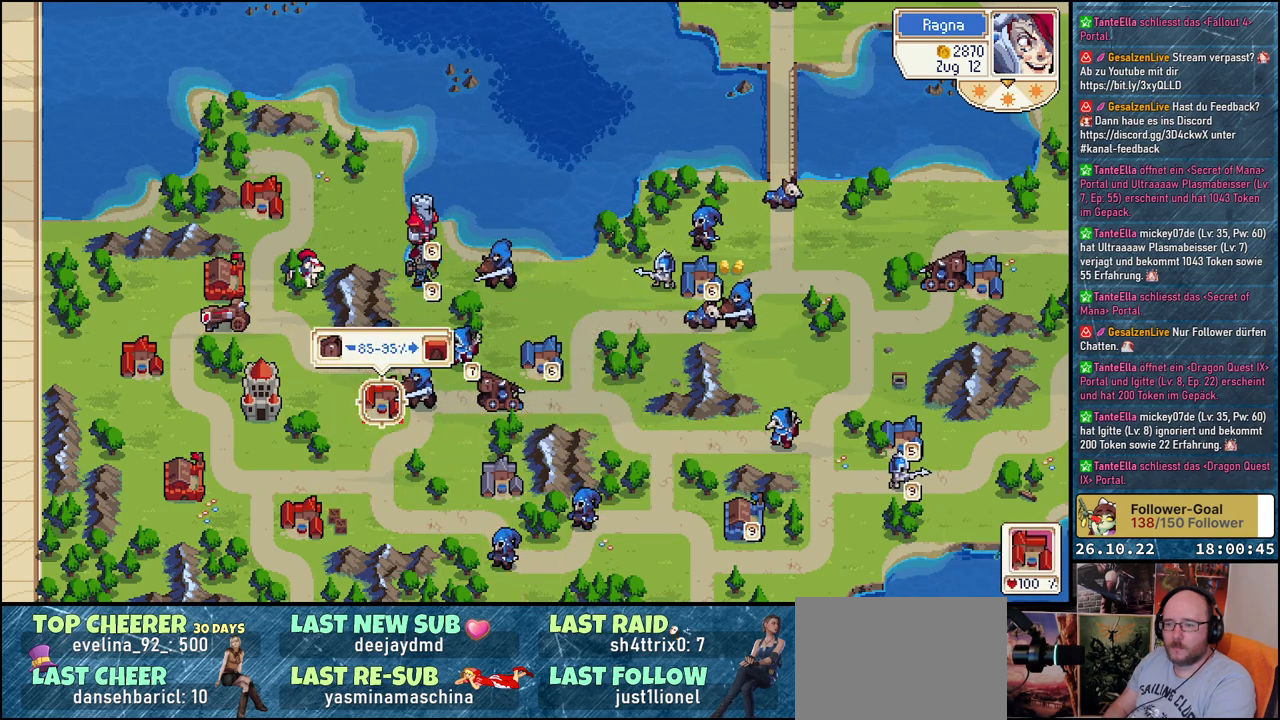
{"buttons": [], "events": []}
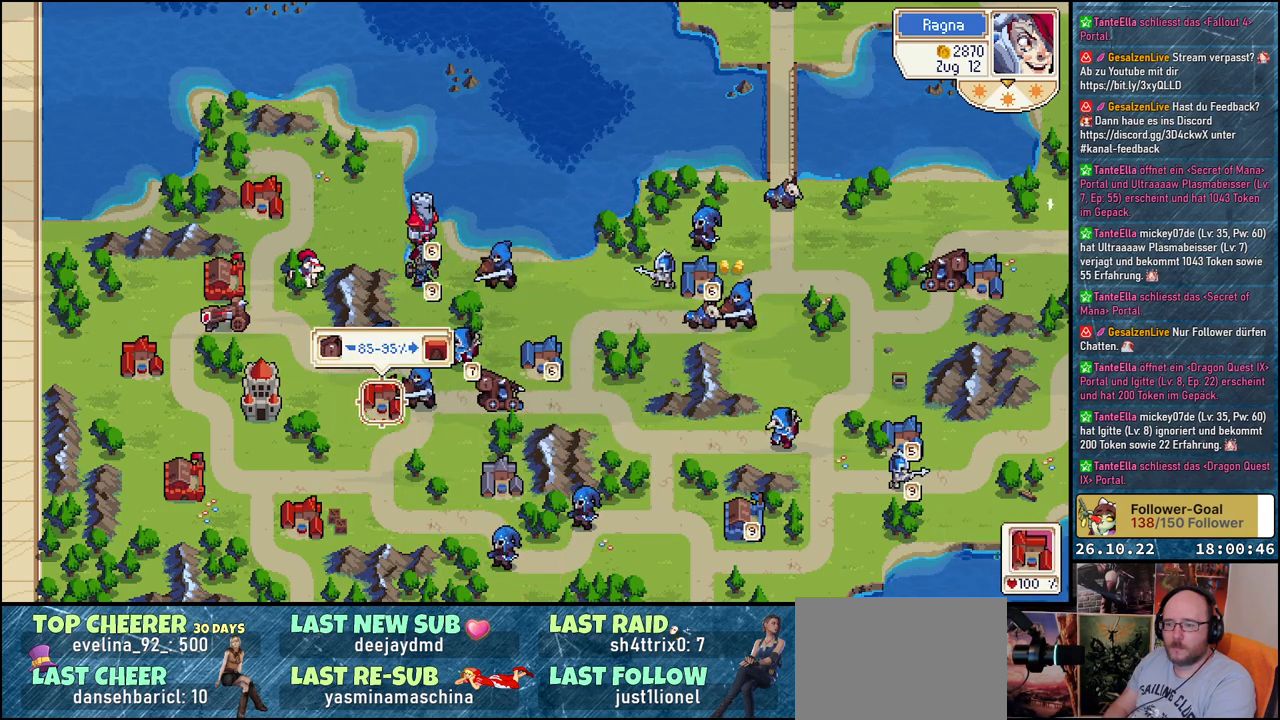
{"buttons": [], "events": [[317, "A", "down"], [400, "A", "up"]]}